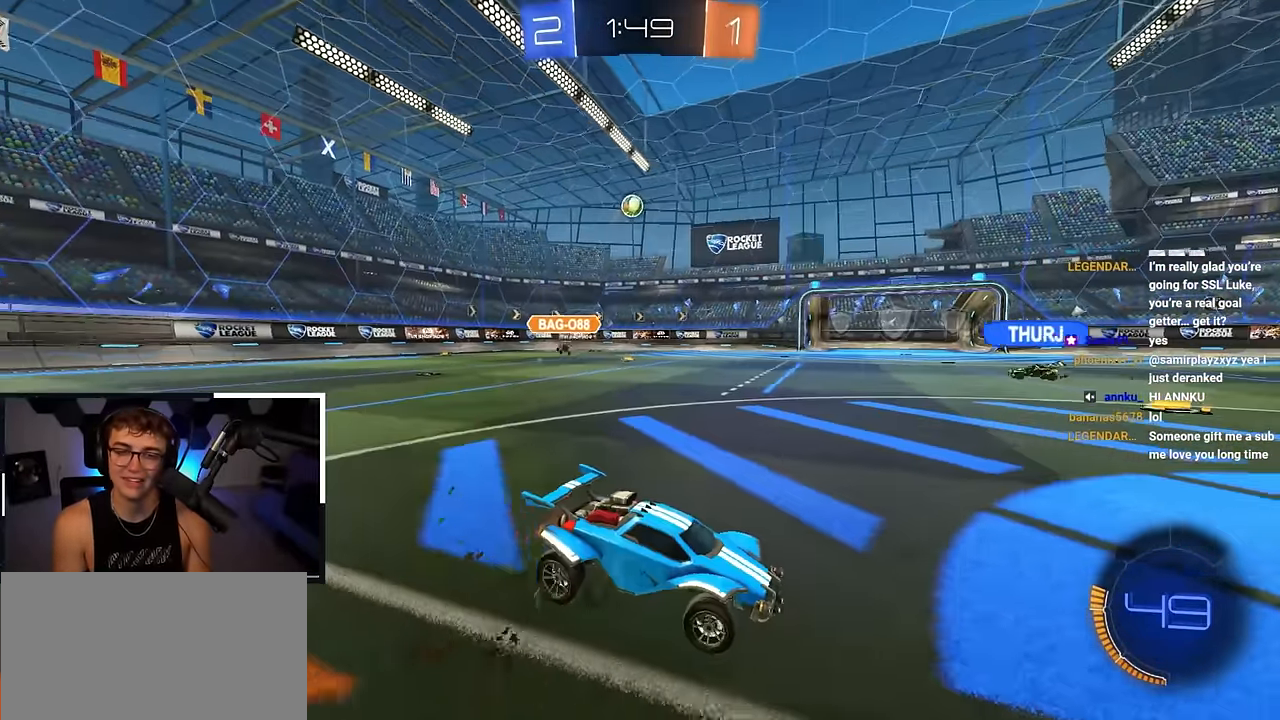
Gameplay with a controller (PlayStation layout); each line is a JSON object with the inputs held at the frame after it. "events" lists button and stick changes between this image and that frame as [ms after this image, input, new state], when the widget could be followed in between. Not read: L1.
{"buttons": ["L2"], "left_stick": "up", "right_stick": "center", "events": [[350, "left_stick", "up"], [500, "L2", "down"]]}
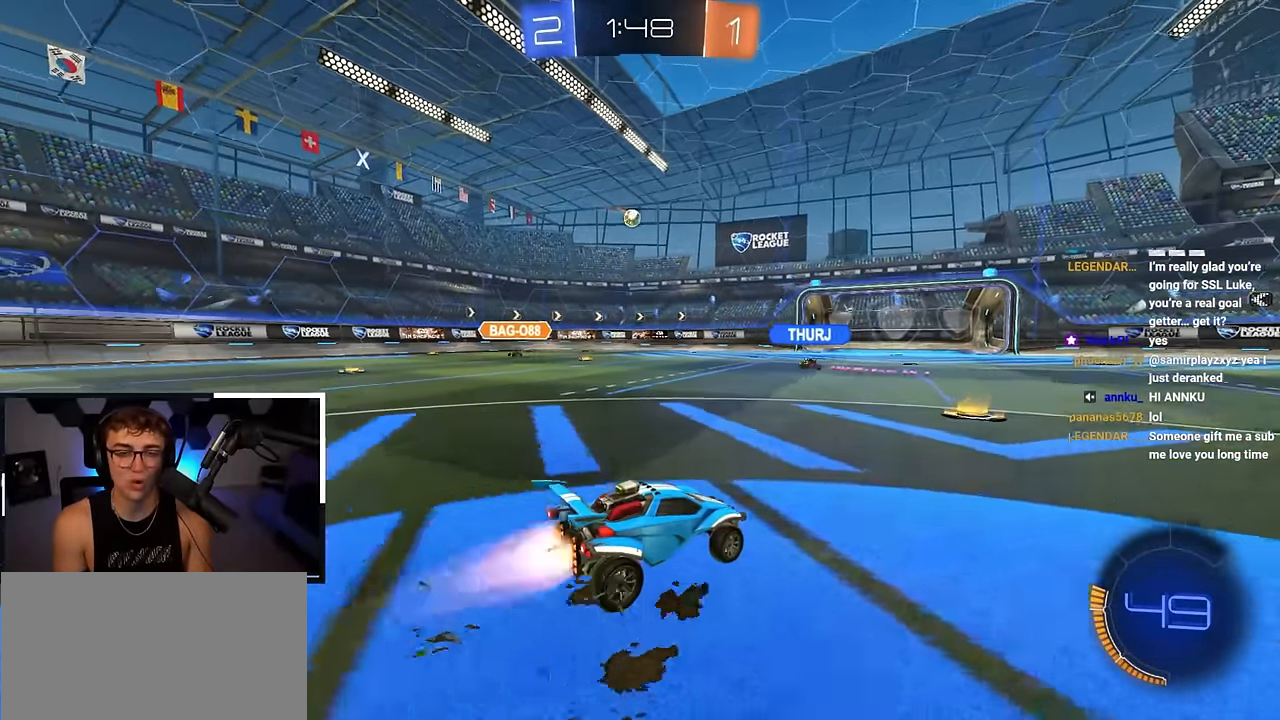
{"buttons": [], "left_stick": "center", "right_stick": "center", "events": [[100, "CROSS", "down"], [183, "CROSS", "up"], [200, "left_stick", "center"], [367, "L2", "up"]]}
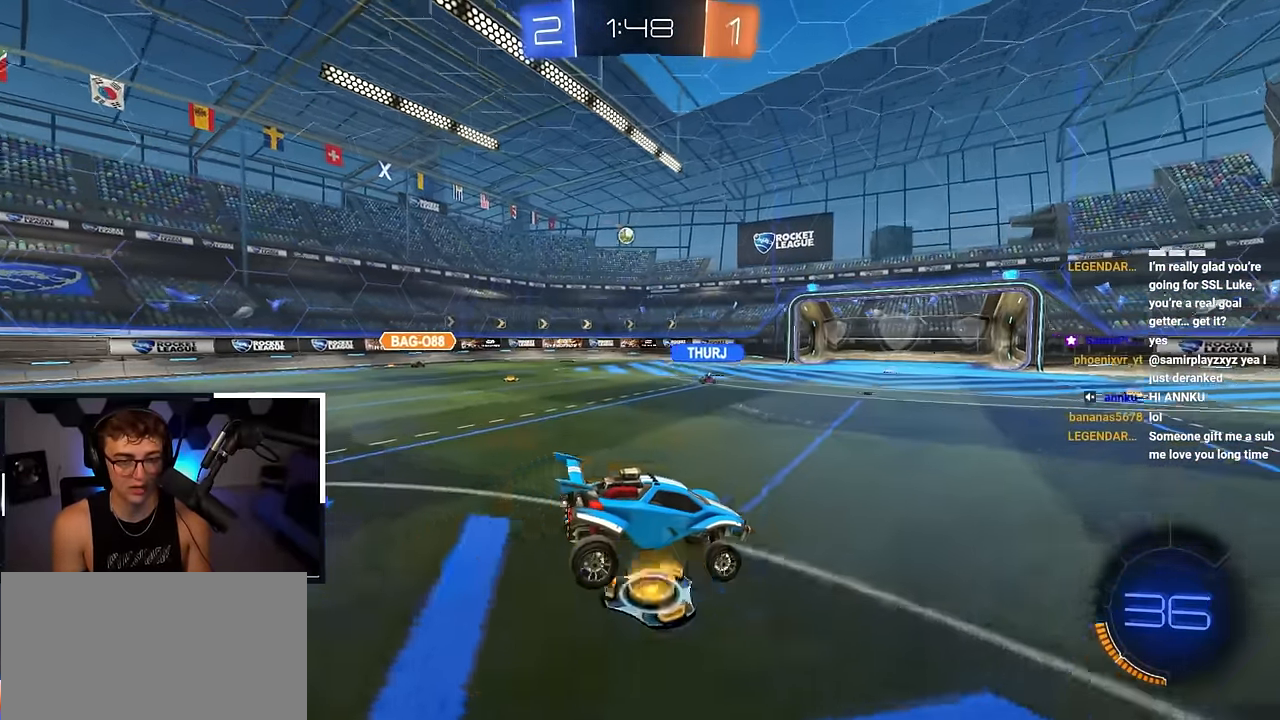
{"buttons": [], "left_stick": "center", "right_stick": "center", "events": [[100, "left_stick", "down"], [317, "left_stick", "center"]]}
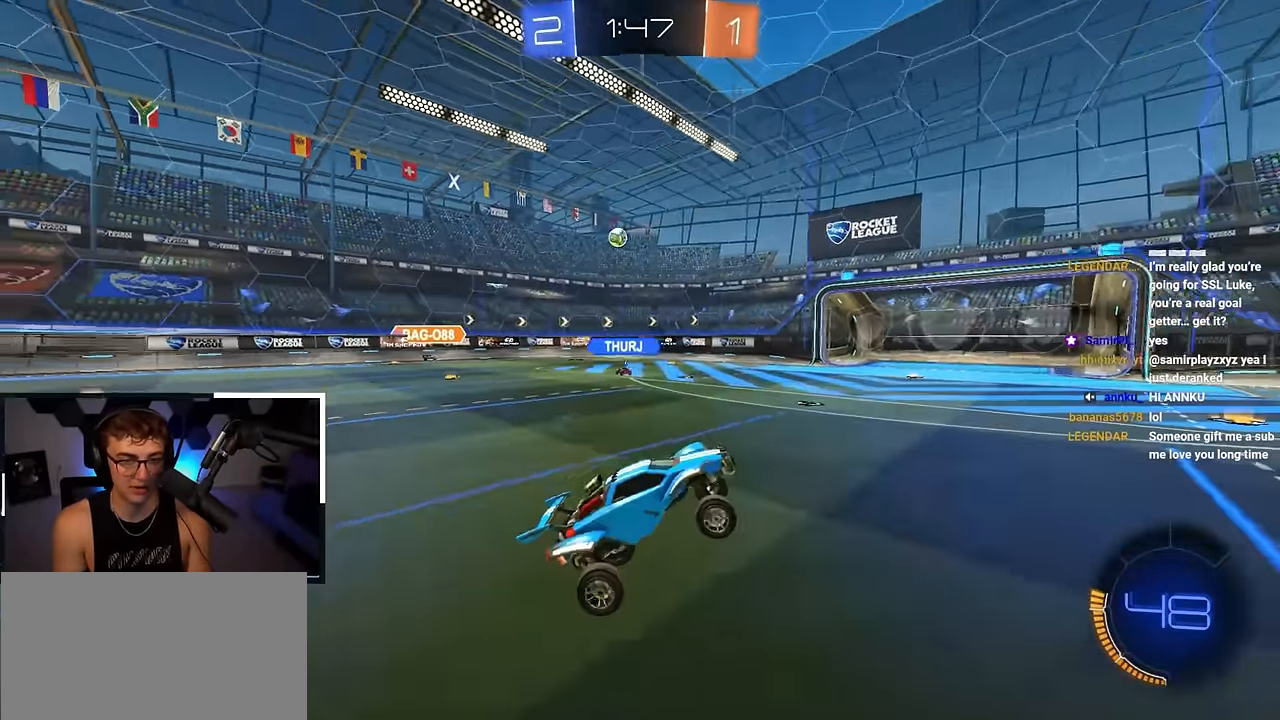
{"buttons": [], "left_stick": "up-left", "right_stick": "center", "events": [[117, "left_stick", "up"], [250, "left_stick", "up-left"], [283, "CROSS", "down"], [367, "CROSS", "up"]]}
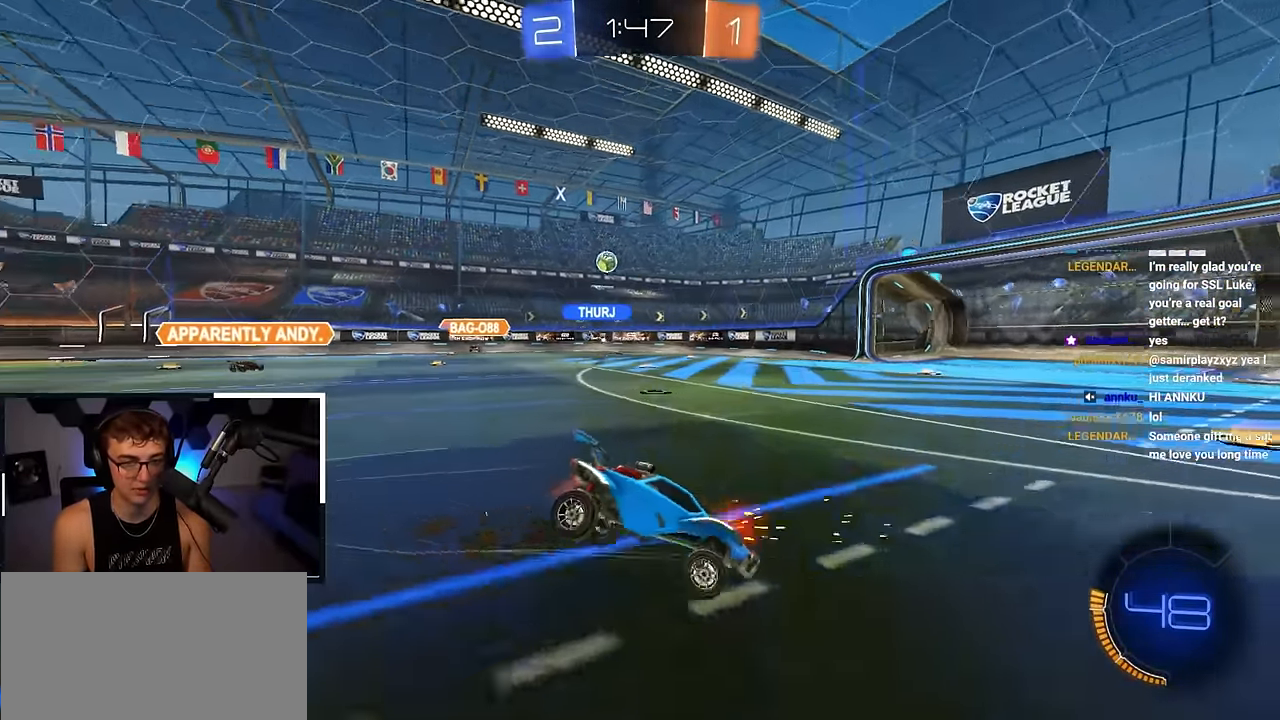
{"buttons": [], "left_stick": "center", "right_stick": "center", "events": [[183, "left_stick", "up"], [283, "left_stick", "center"]]}
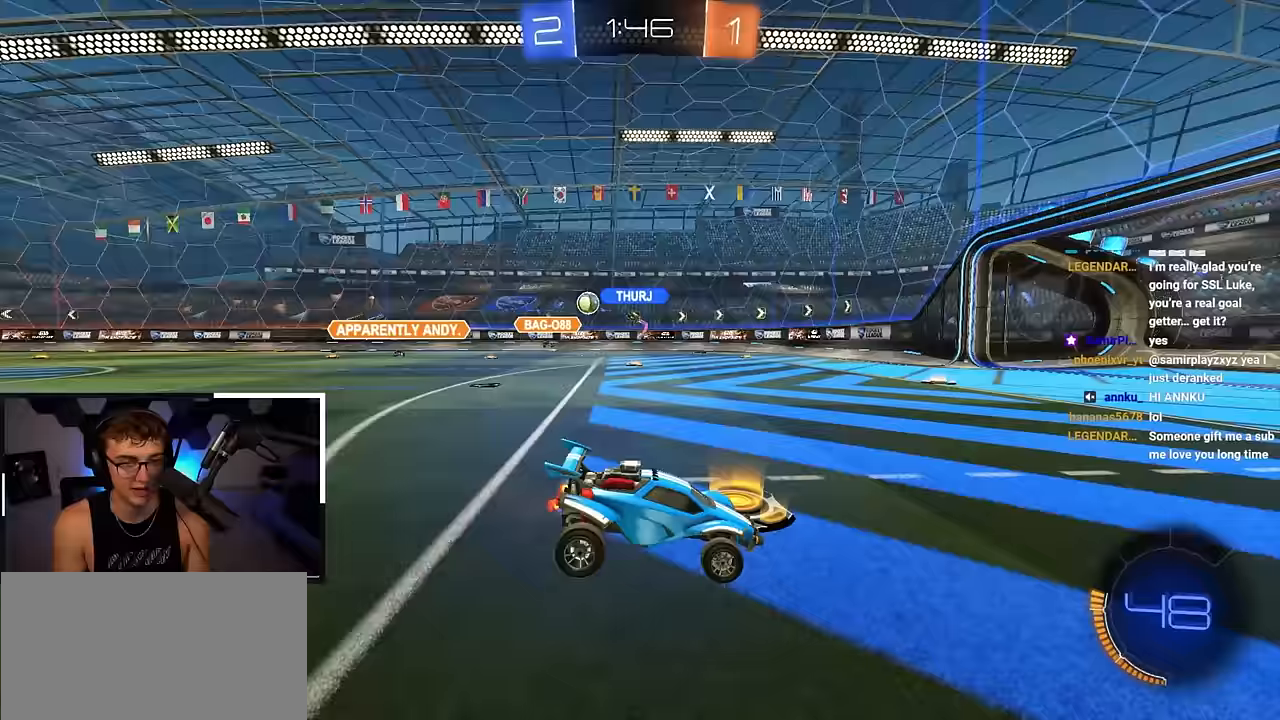
{"buttons": [], "left_stick": "up-left", "right_stick": "center", "events": [[67, "left_stick", "up-left"], [367, "R1", "down"], [467, "R1", "up"]]}
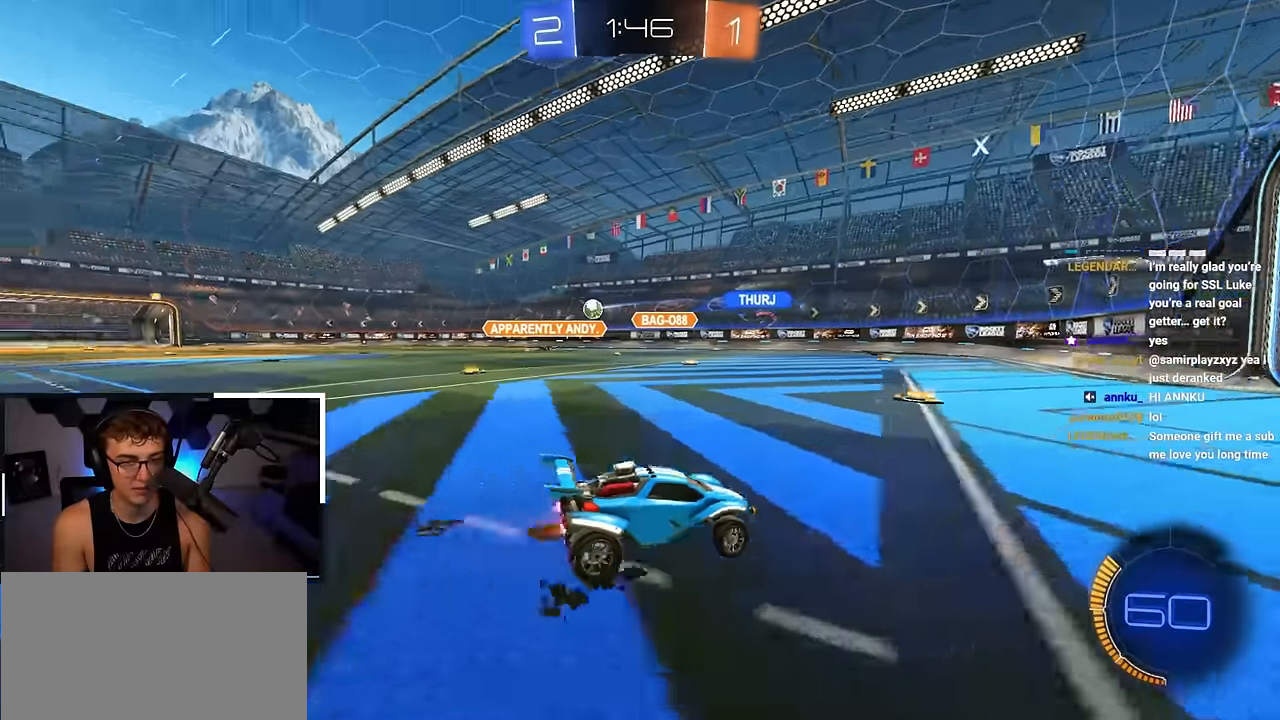
{"buttons": ["R1"], "left_stick": "up-left", "right_stick": "center", "events": [[500, "R1", "down"]]}
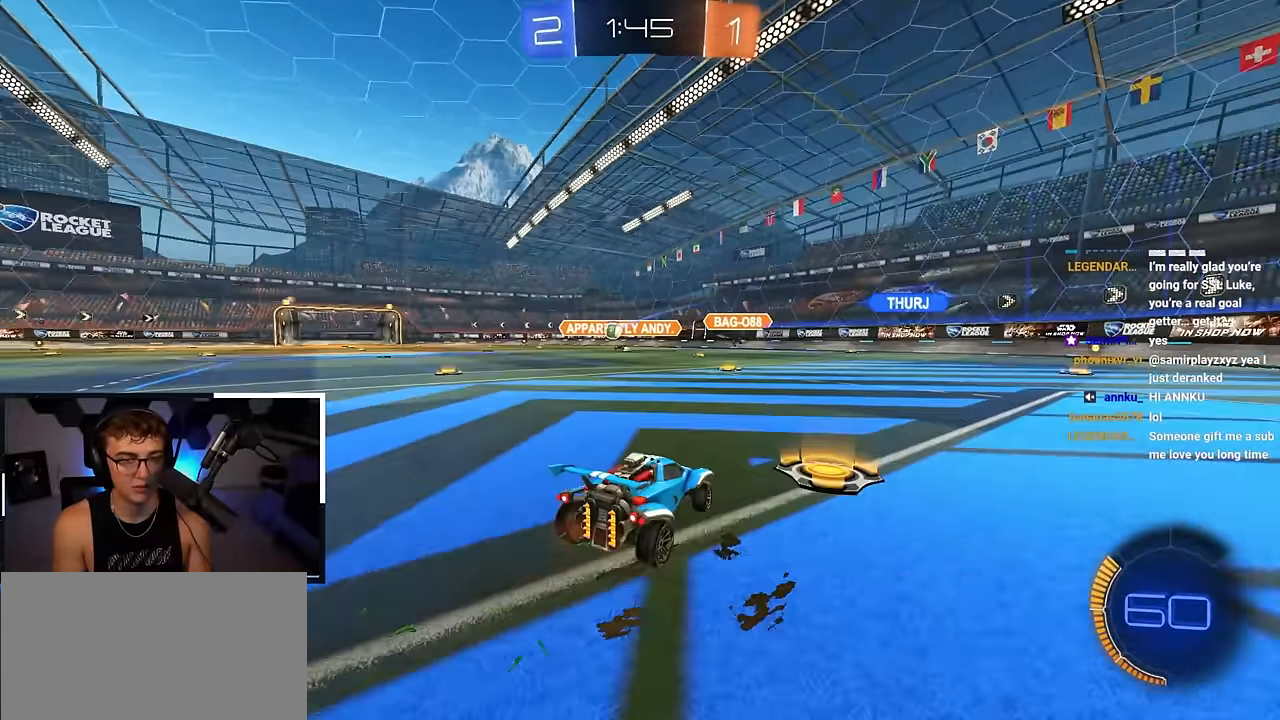
{"buttons": ["L2"], "left_stick": "up", "right_stick": "center", "events": [[100, "R1", "up"], [200, "L2", "down"], [400, "left_stick", "up"]]}
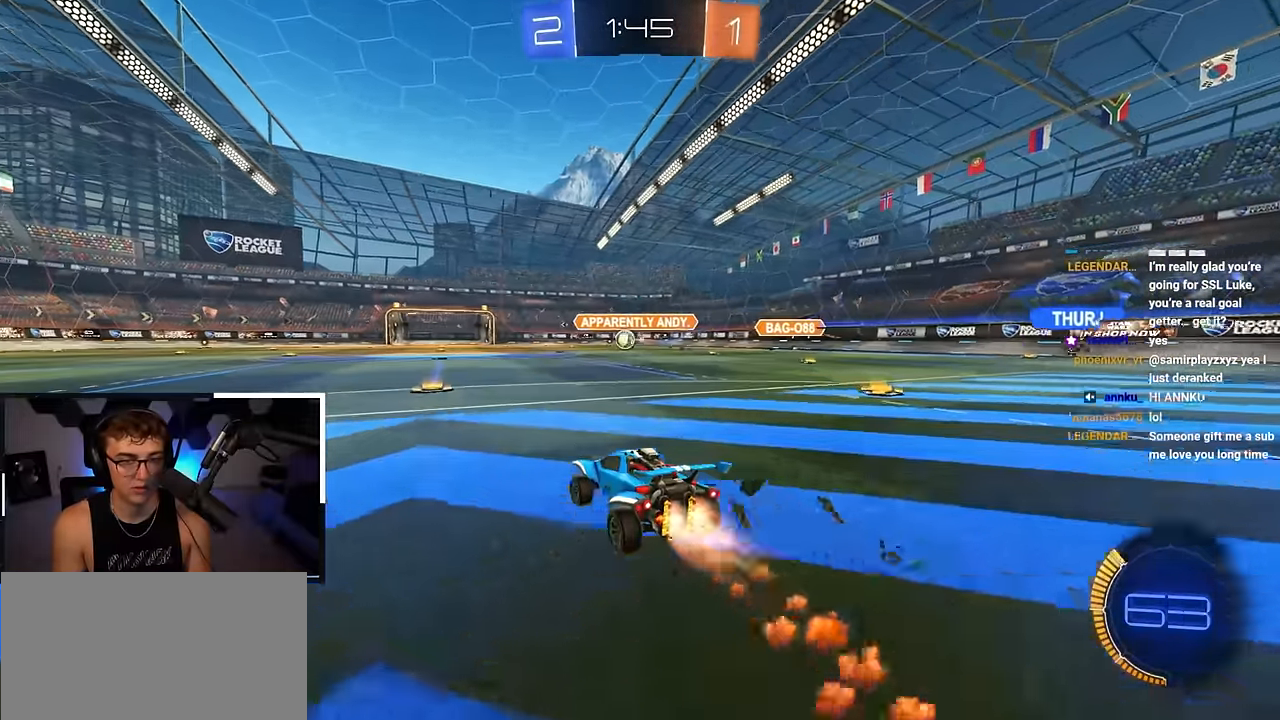
{"buttons": ["L2"], "left_stick": "up", "right_stick": "center", "events": []}
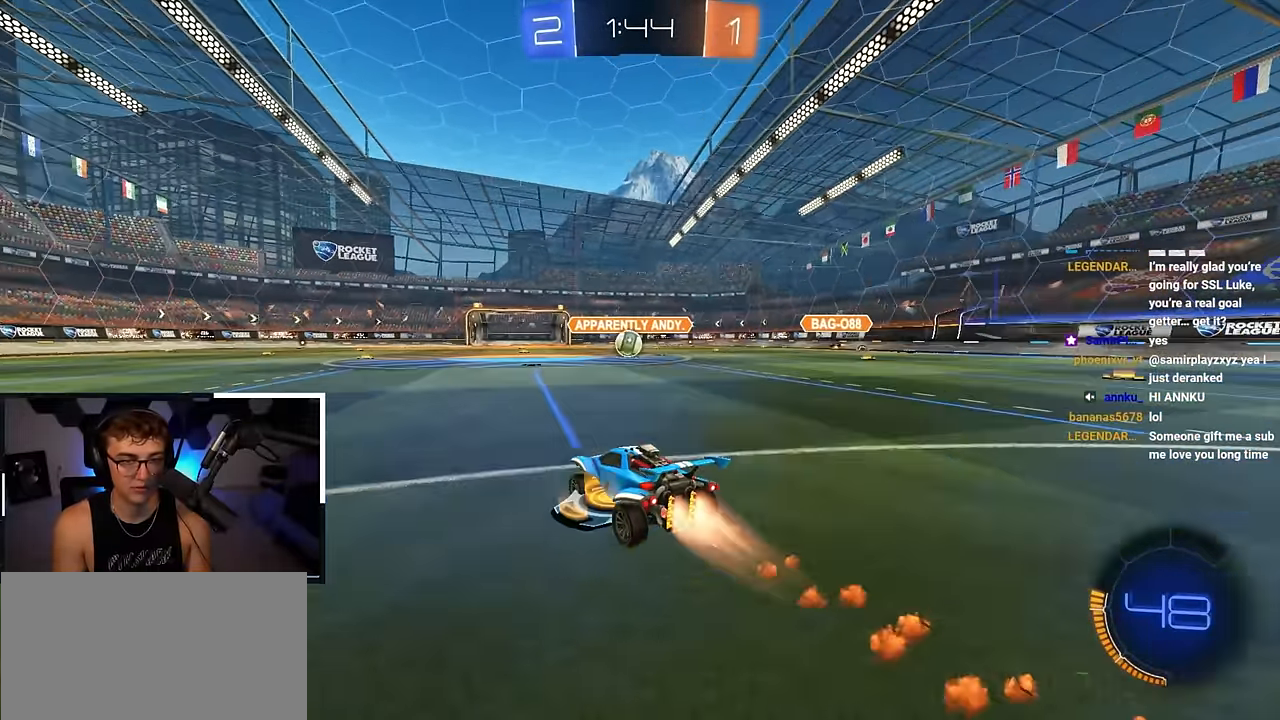
{"buttons": [], "left_stick": "up", "right_stick": "center", "events": [[400, "L2", "up"]]}
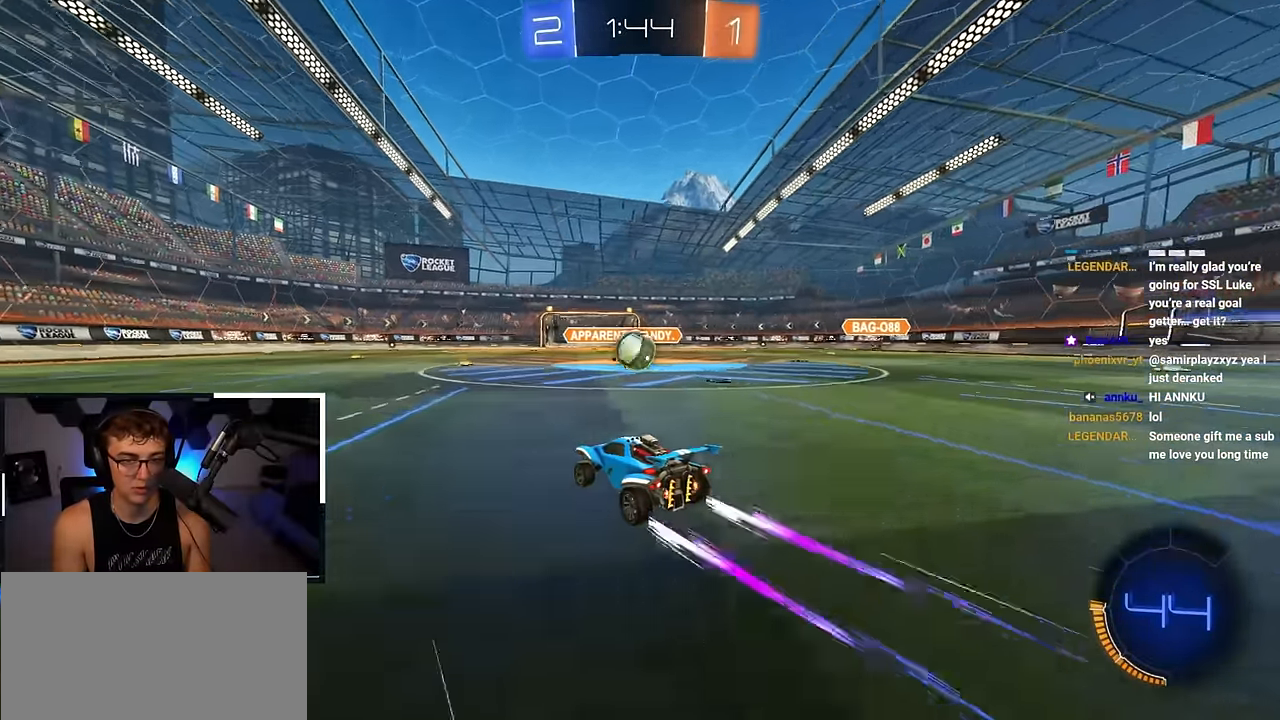
{"buttons": ["L2"], "left_stick": "up", "right_stick": "center", "events": [[383, "L2", "down"]]}
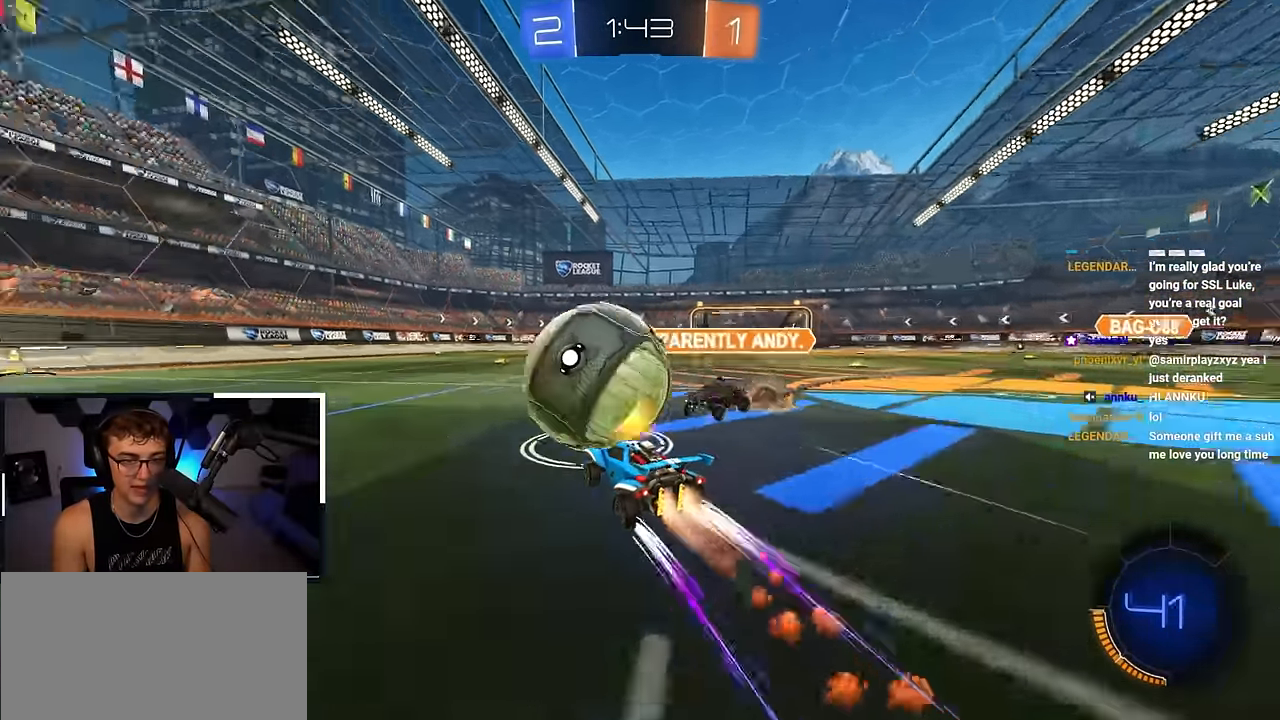
{"buttons": [], "left_stick": "up-left", "right_stick": "center", "events": [[67, "L2", "up"], [117, "L2", "down"], [417, "L2", "up"], [417, "left_stick", "center"], [500, "left_stick", "up-left"]]}
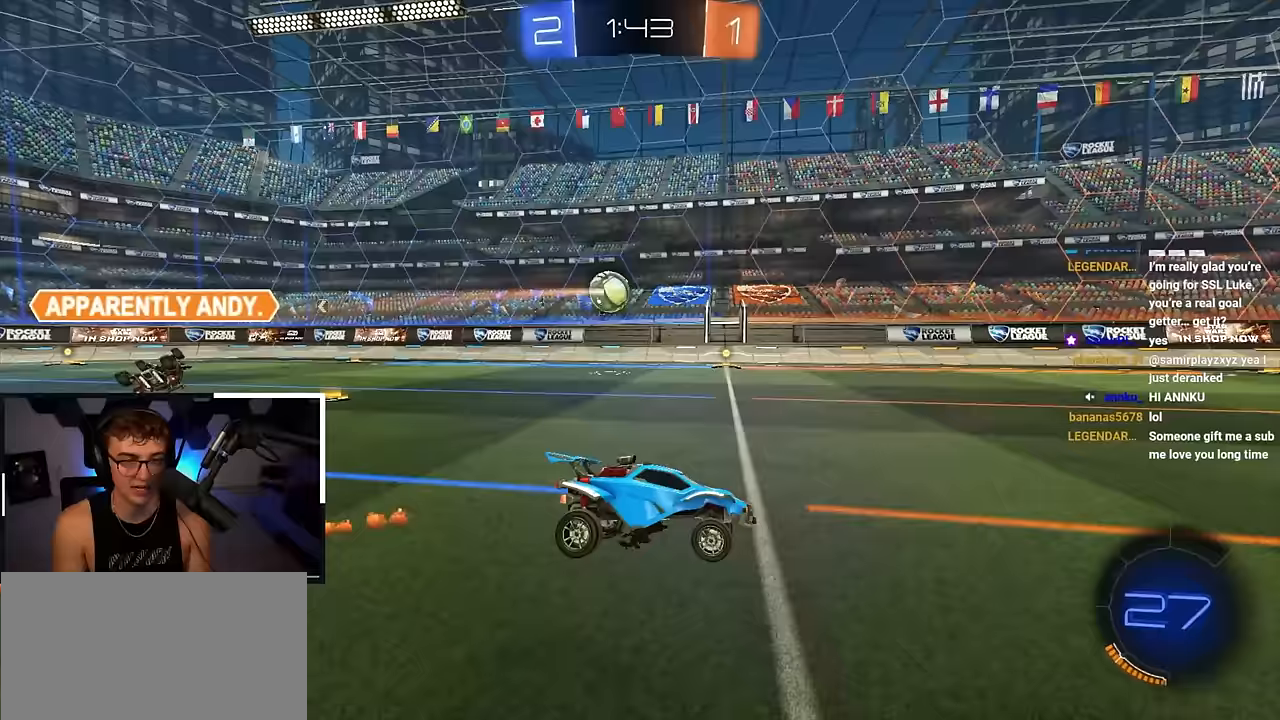
{"buttons": ["L2"], "left_stick": "up", "right_stick": "center", "events": [[383, "L2", "down"], [417, "left_stick", "up"]]}
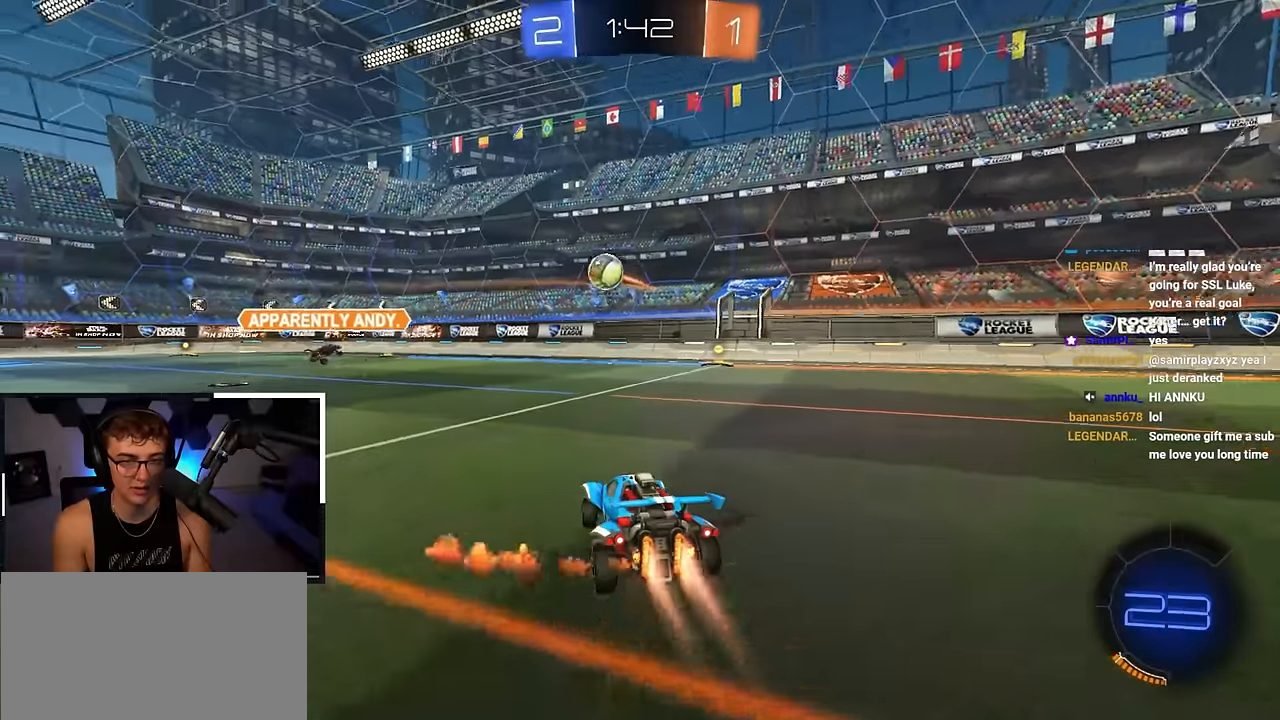
{"buttons": ["L2"], "left_stick": "up", "right_stick": "center", "events": [[17, "left_stick", "up-right"], [167, "TRIANGLE", "down"], [283, "TRIANGLE", "up"], [333, "left_stick", "up"]]}
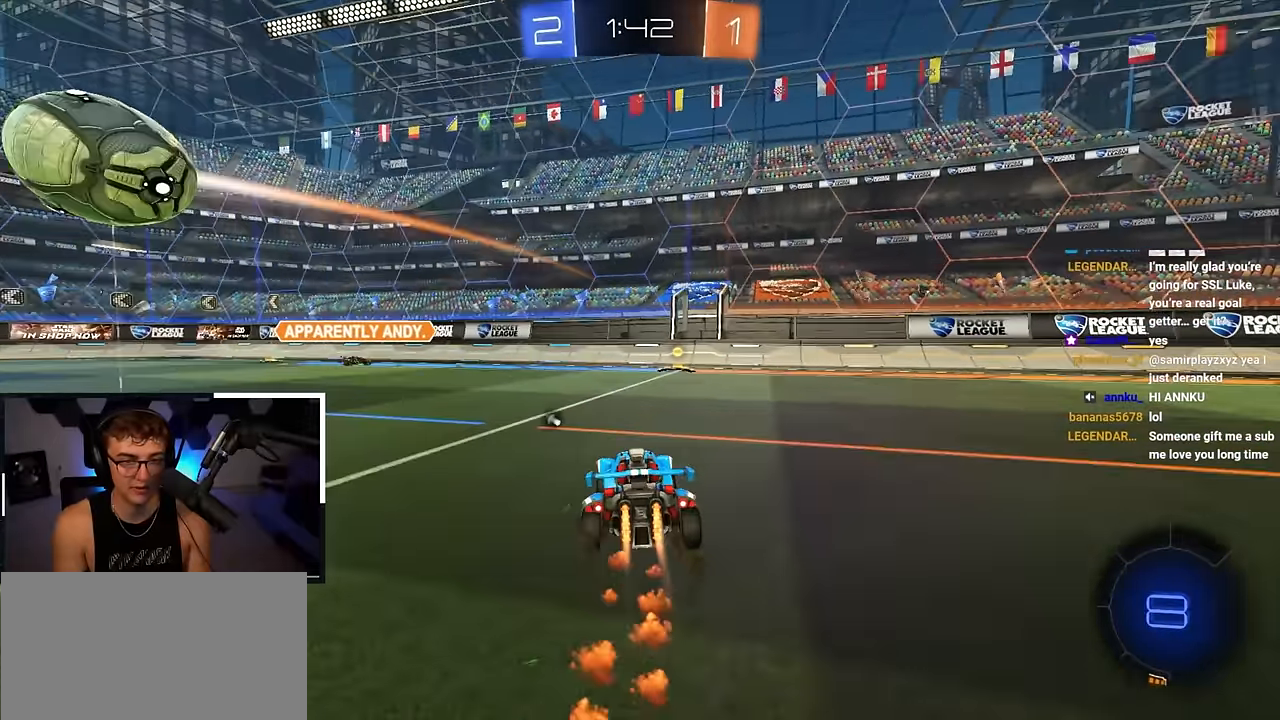
{"buttons": ["L2", "R1"], "left_stick": "down-right", "right_stick": "center", "events": [[83, "CROSS", "down"], [83, "R1", "down"], [100, "left_stick", "up-right"], [150, "CROSS", "up"], [183, "CROSS", "down"], [250, "left_stick", "down-right"], [267, "L3", "down"], [383, "L3", "up"], [400, "CROSS", "up"]]}
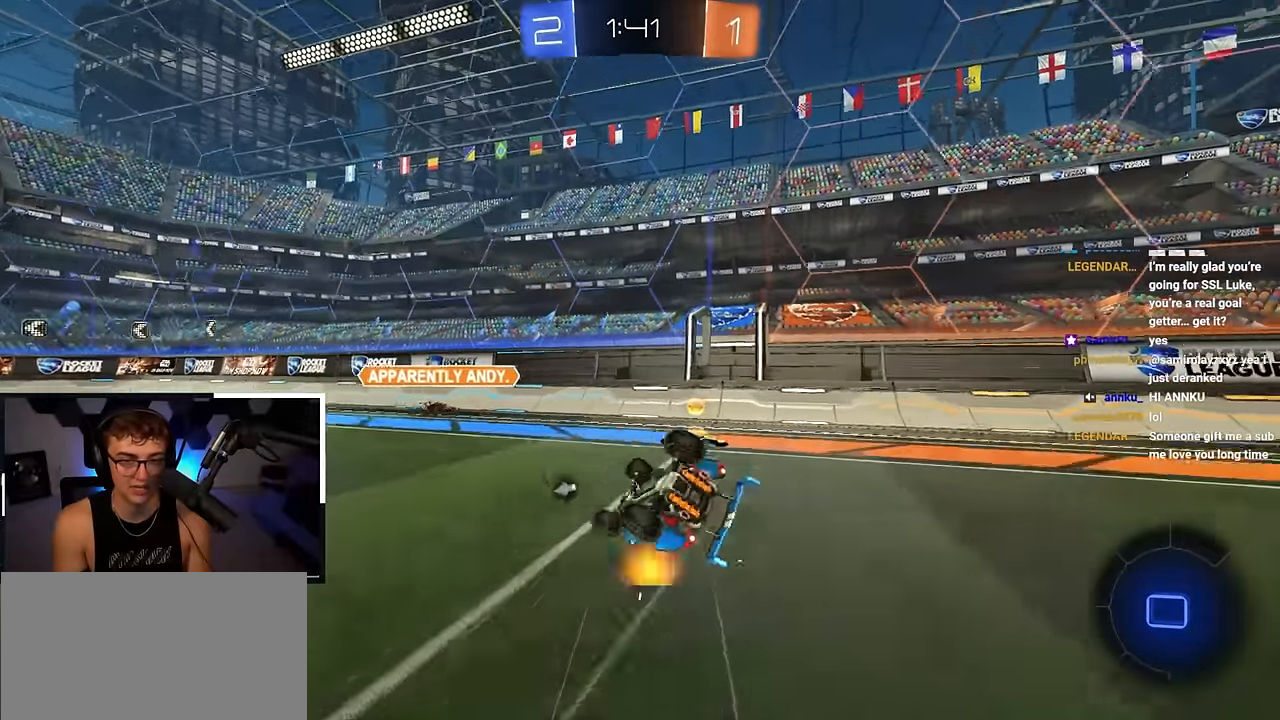
{"buttons": [], "left_stick": "left", "right_stick": "center", "events": [[217, "L2", "up"], [233, "TRIANGLE", "down"], [400, "TRIANGLE", "up"], [433, "R1", "up"], [483, "left_stick", "left"]]}
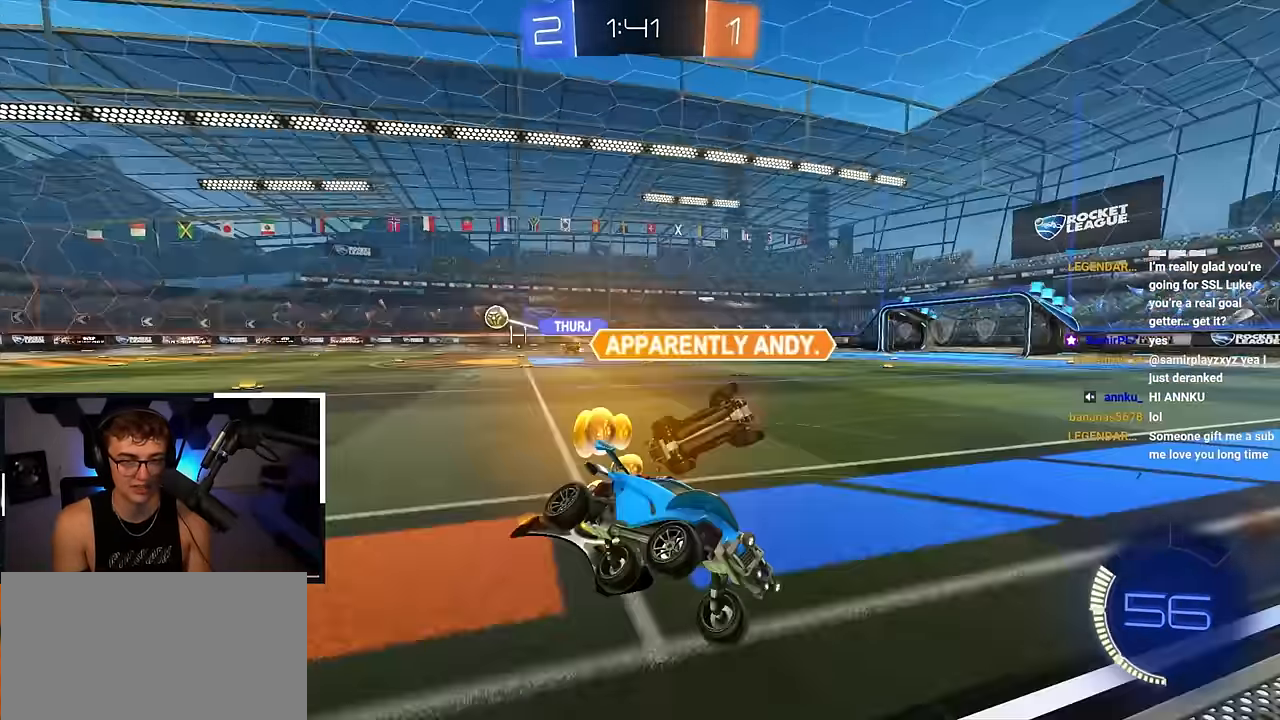
{"buttons": [], "left_stick": "up-left", "right_stick": "center", "events": [[100, "left_stick", "up-left"], [383, "R1", "down"], [500, "R1", "up"]]}
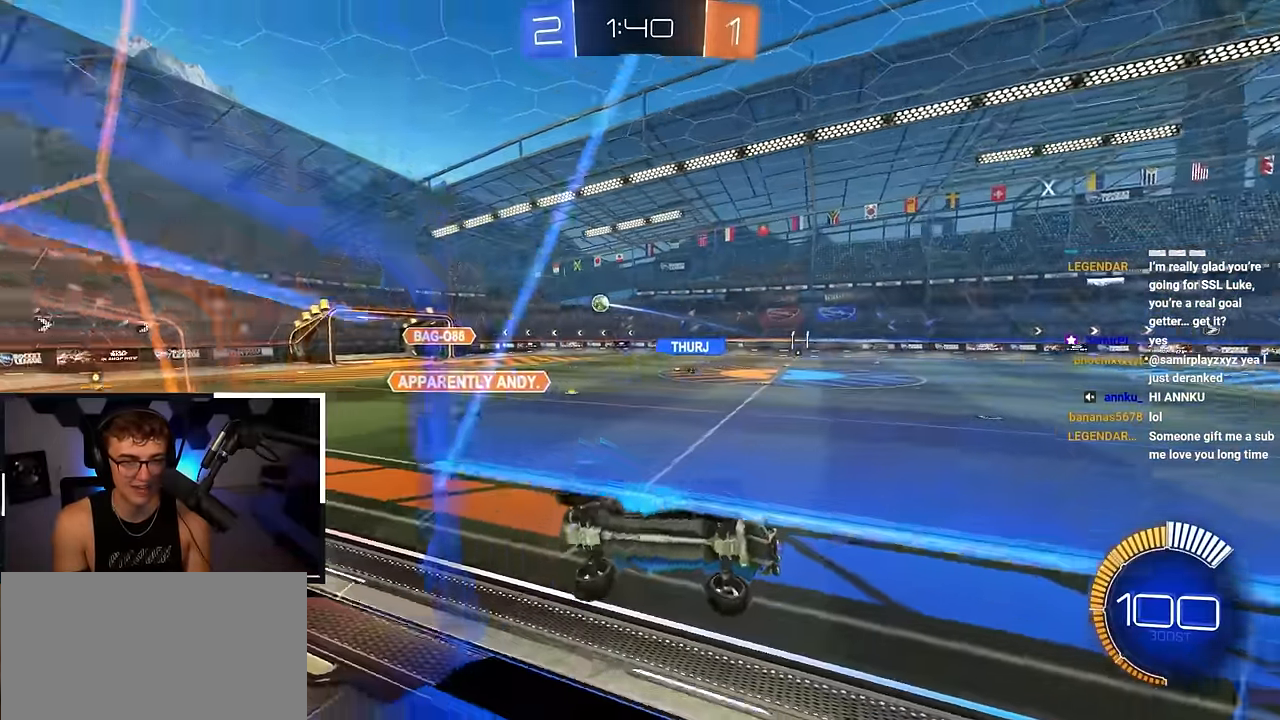
{"buttons": [], "left_stick": "up-left", "right_stick": "center", "events": []}
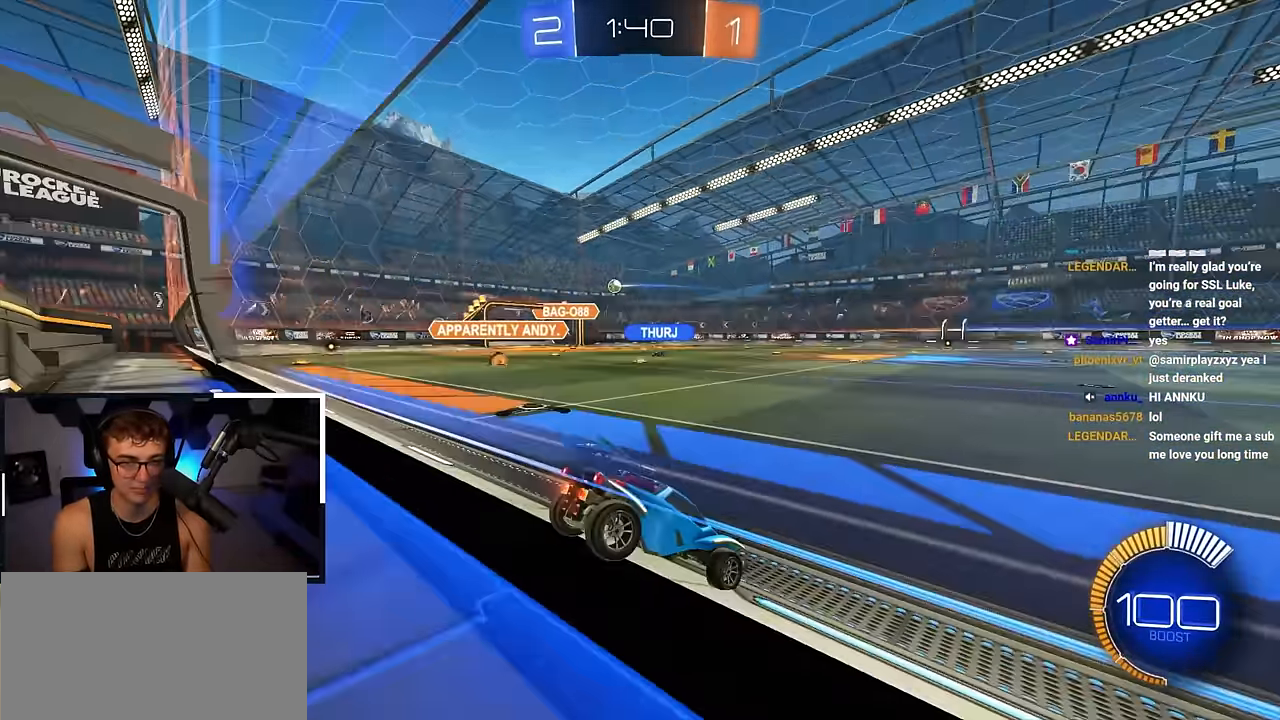
{"buttons": ["L2"], "left_stick": "up", "right_stick": "center", "events": [[83, "L2", "down"], [133, "left_stick", "up"]]}
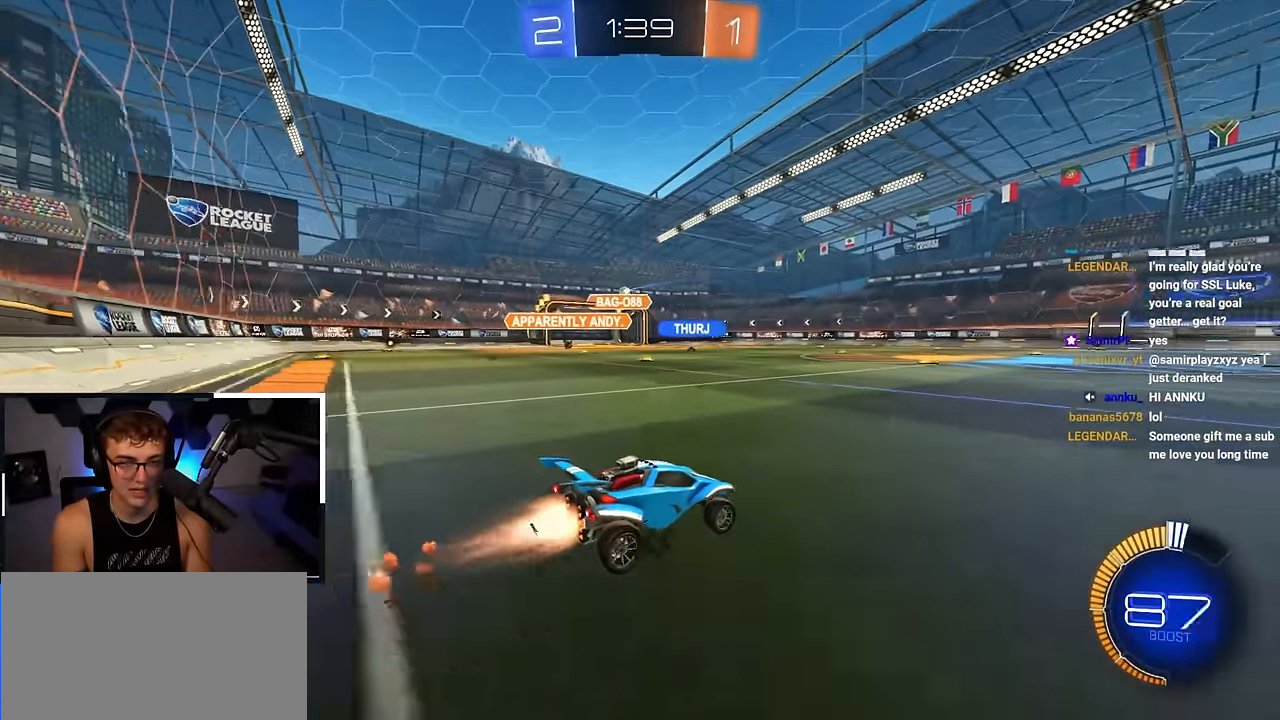
{"buttons": [], "left_stick": "up-left", "right_stick": "center", "events": [[133, "left_stick", "center"], [333, "L2", "up"], [367, "left_stick", "up-left"]]}
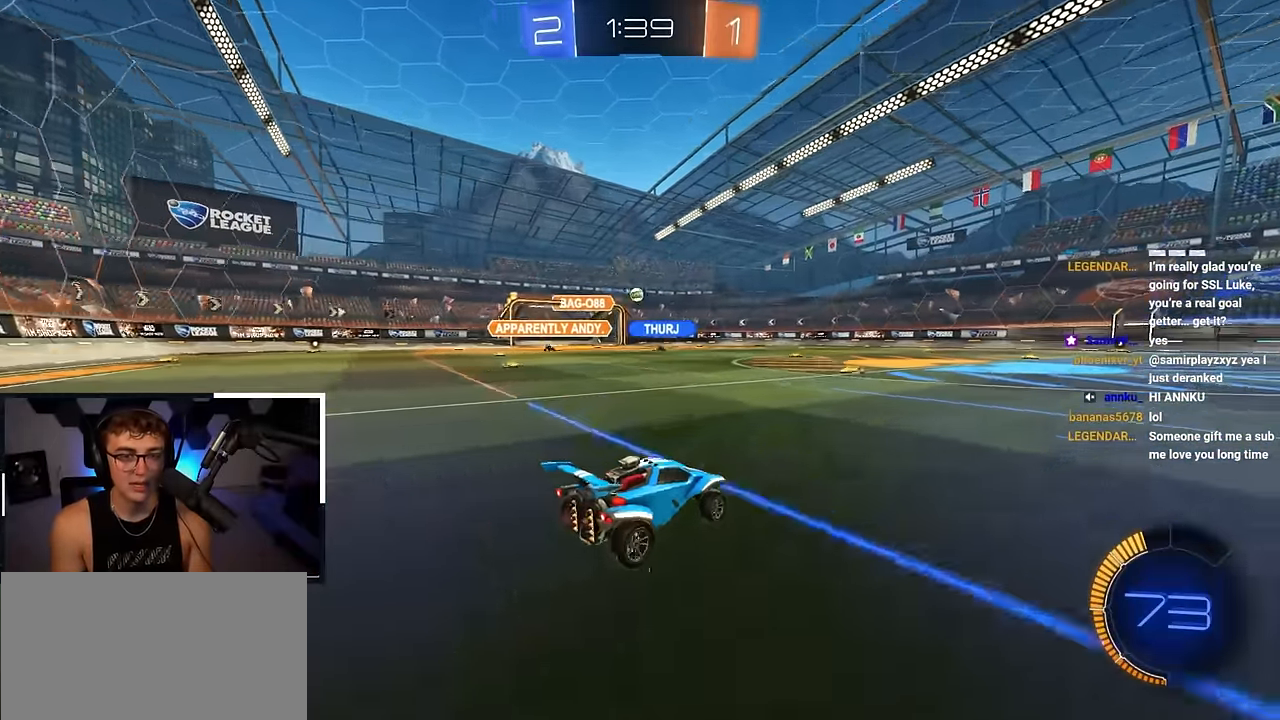
{"buttons": [], "left_stick": "center", "right_stick": "center", "events": [[33, "left_stick", "up"], [100, "L2", "down"], [267, "left_stick", "center"], [300, "L2", "up"]]}
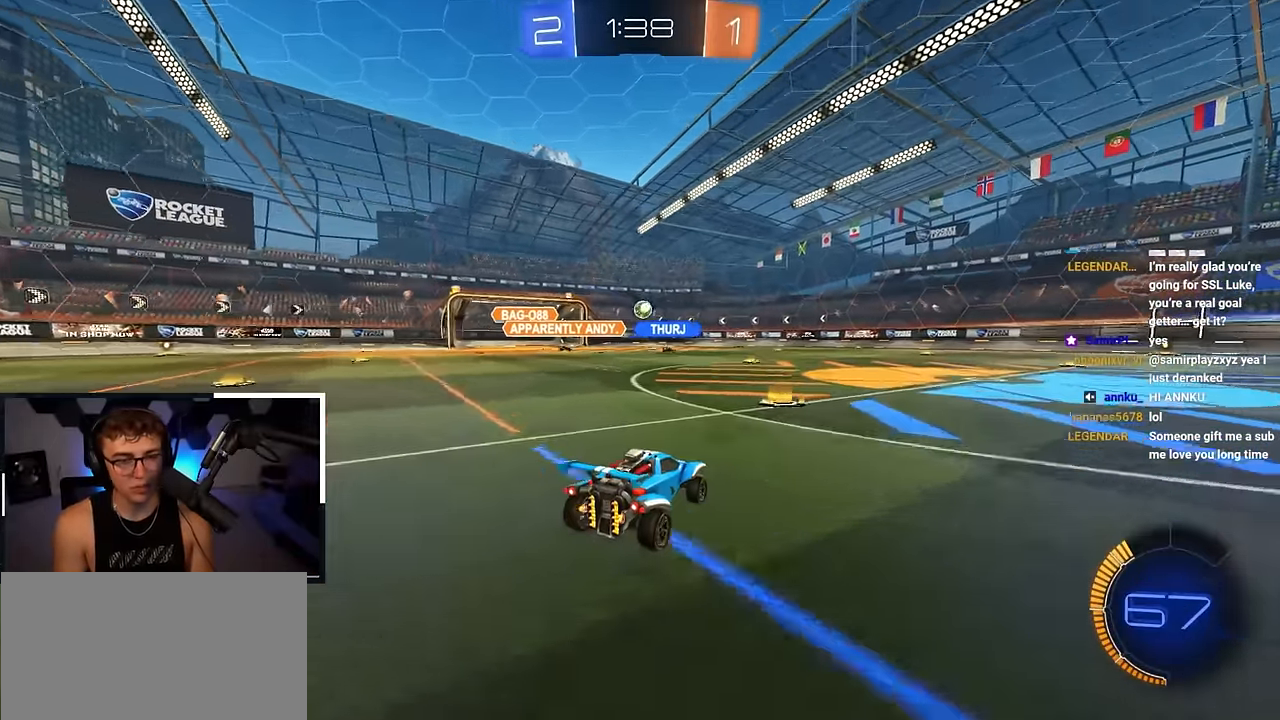
{"buttons": [], "left_stick": "up-right", "right_stick": "center", "events": [[33, "left_stick", "up-right"], [167, "left_stick", "center"], [417, "left_stick", "up-right"]]}
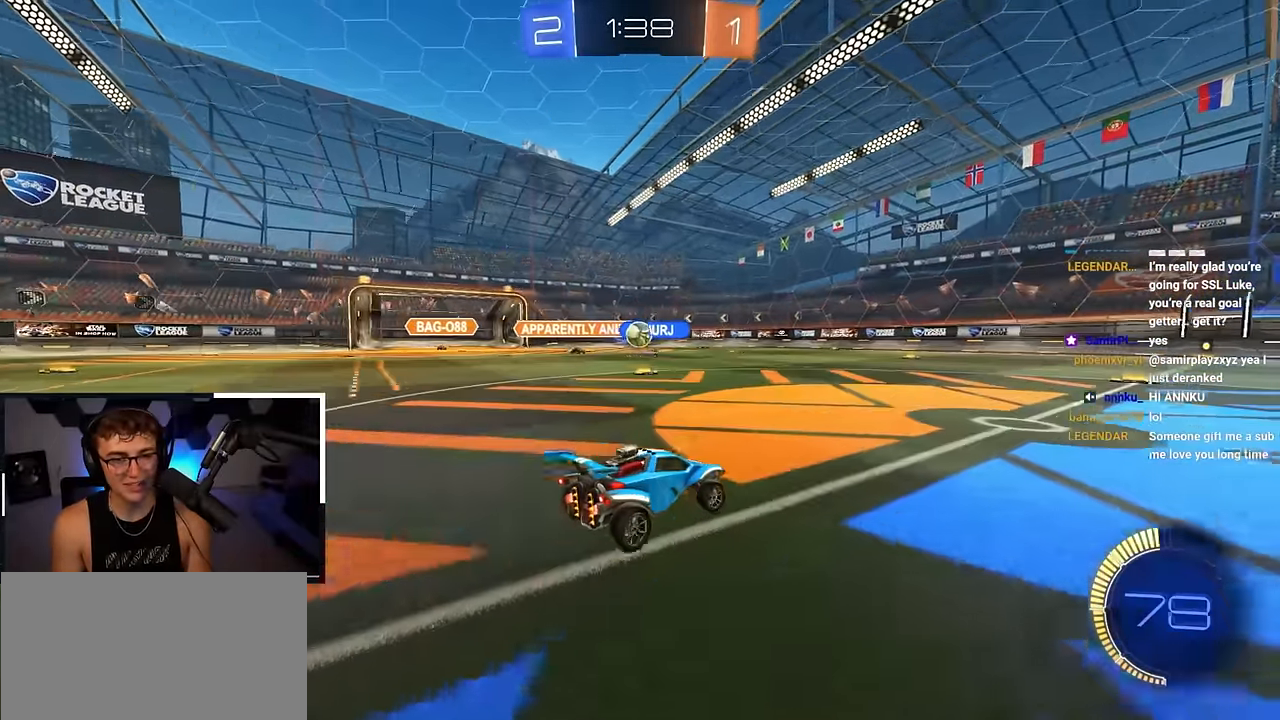
{"buttons": [], "left_stick": "up-right", "right_stick": "center", "events": [[250, "left_stick", "up"], [350, "left_stick", "center"], [417, "left_stick", "down-right"], [483, "left_stick", "up-right"]]}
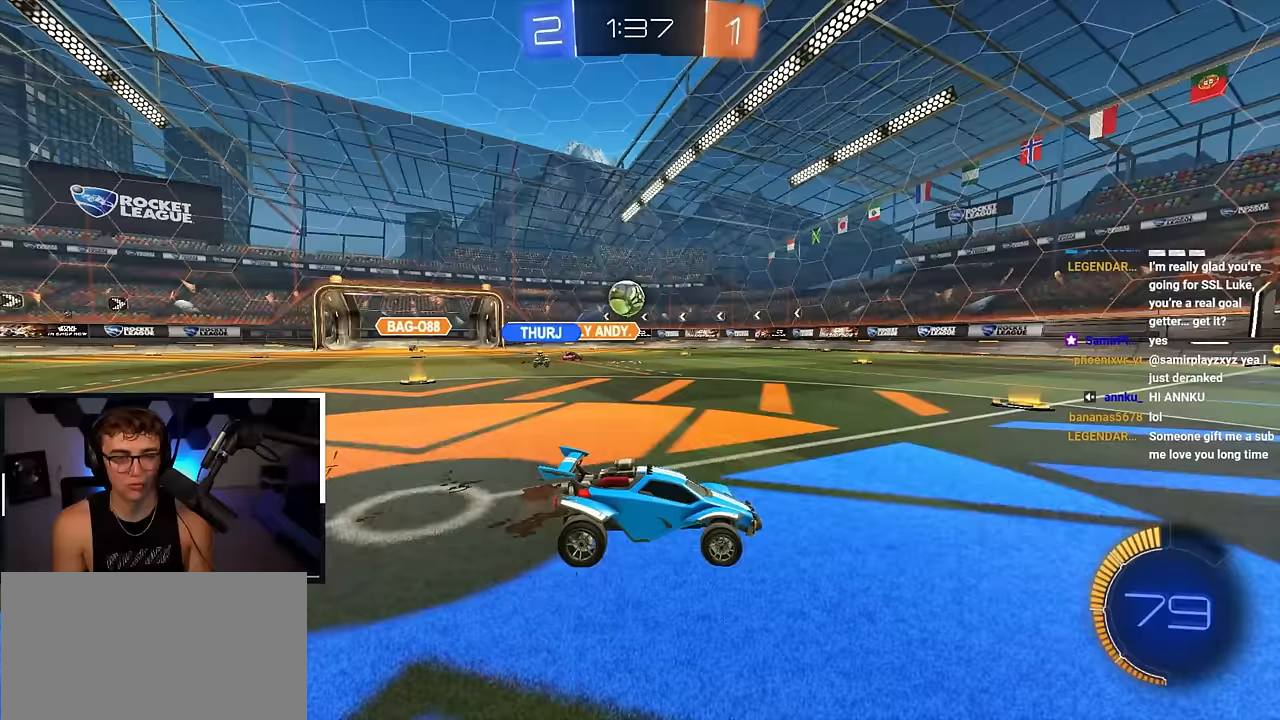
{"buttons": ["L2"], "left_stick": "up", "right_stick": "center", "events": [[50, "R1", "down"], [167, "L2", "down"], [167, "R1", "up"], [300, "left_stick", "up"]]}
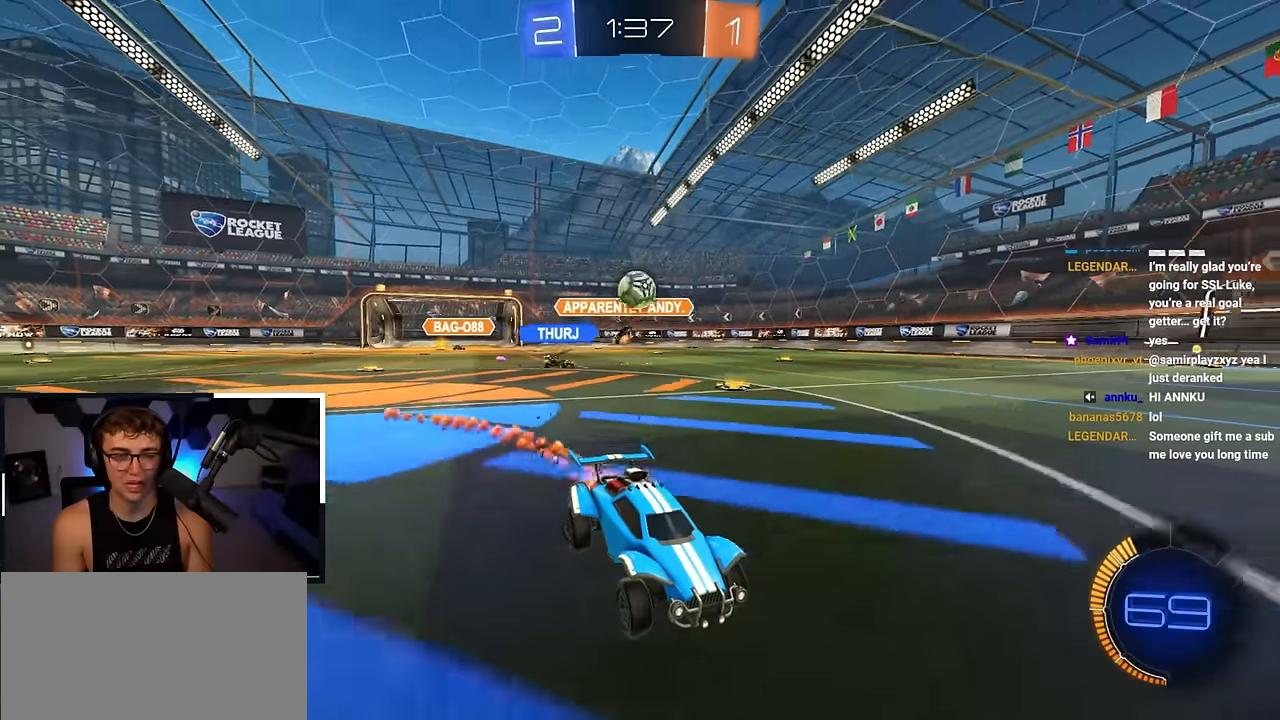
{"buttons": [], "left_stick": "up-left", "right_stick": "center", "events": [[267, "left_stick", "center"], [300, "L2", "up"], [467, "left_stick", "up-left"]]}
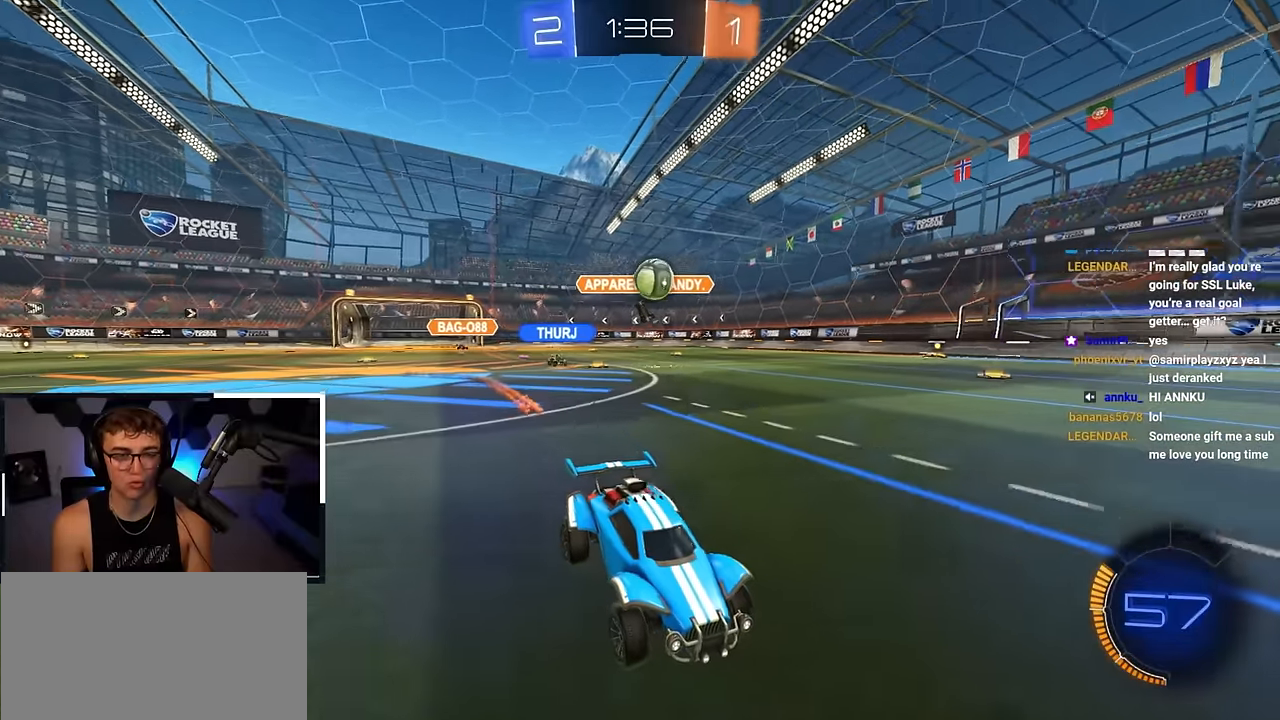
{"buttons": [], "left_stick": "up-left", "right_stick": "center", "events": [[17, "R1", "down"], [150, "R1", "up"], [250, "L2", "down"], [400, "L2", "up"], [417, "left_stick", "center"], [500, "left_stick", "up-left"]]}